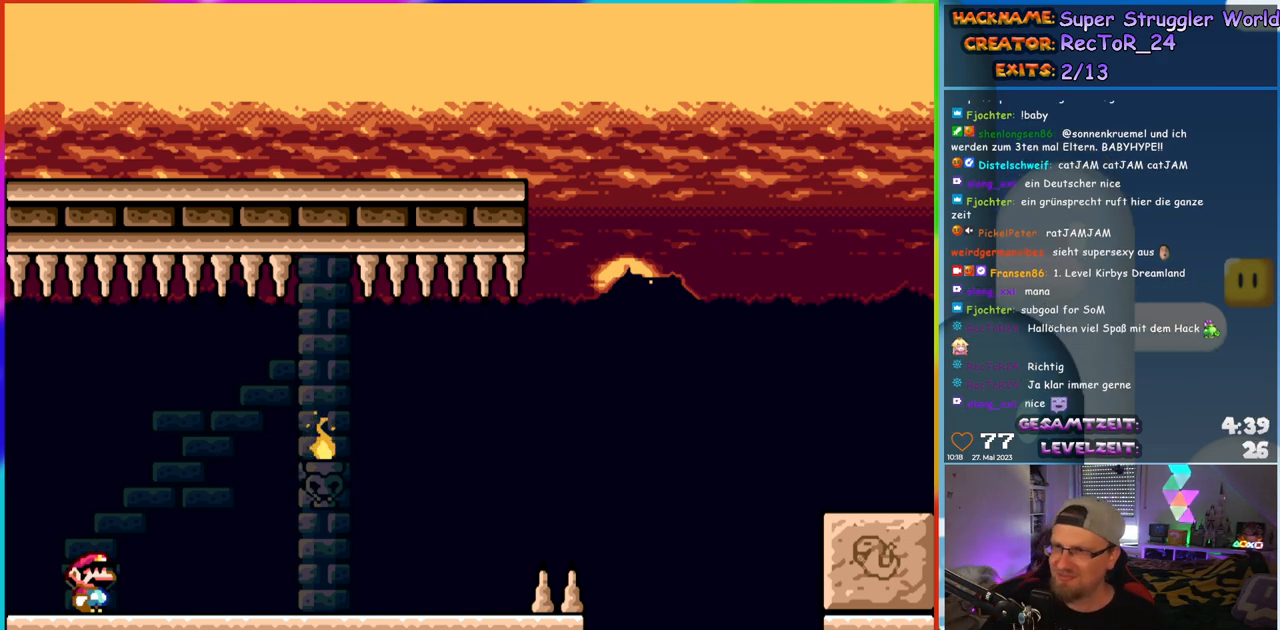
Gameplay with a controller (Nintendo layout); each line is a JSON object with the inputs held at the frame after it. "events" lists button and stick changes between this image and that frame as [ms after this image, input, new state], when the widget could be followed in between. Not read: L1 L3 R3.
{"buttons": ["DPAD_RIGHT"], "events": [[500, "DPAD_RIGHT", "down"]]}
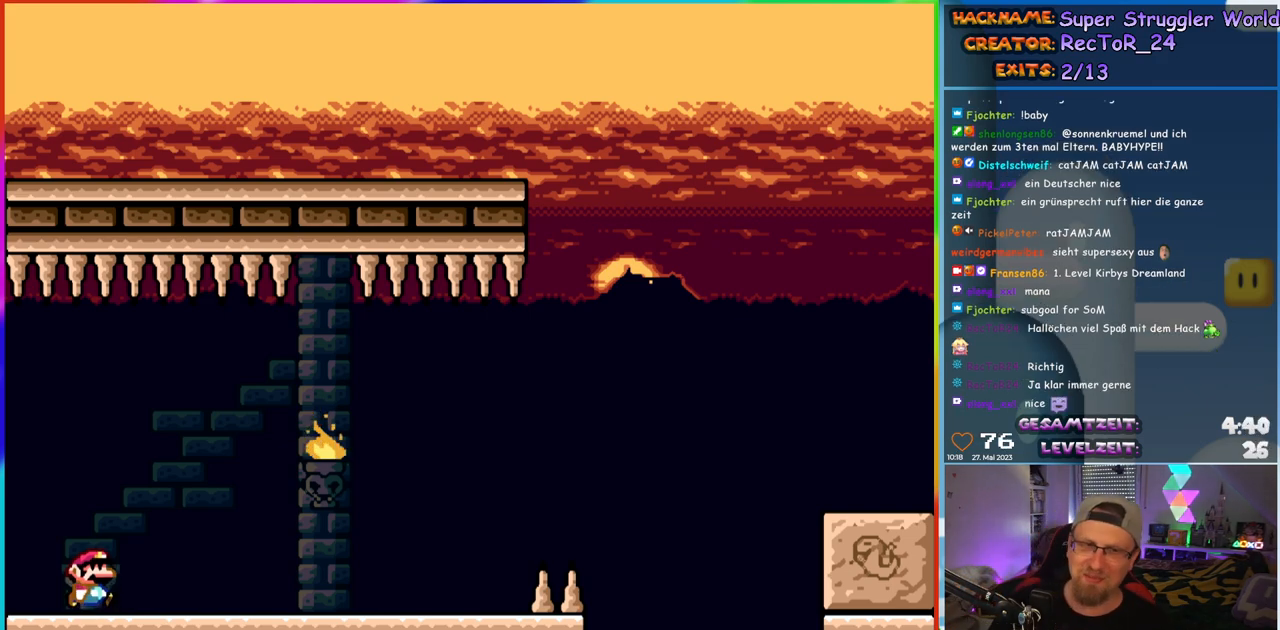
{"buttons": ["Y", "DPAD_RIGHT"], "events": [[150, "Y", "down"]]}
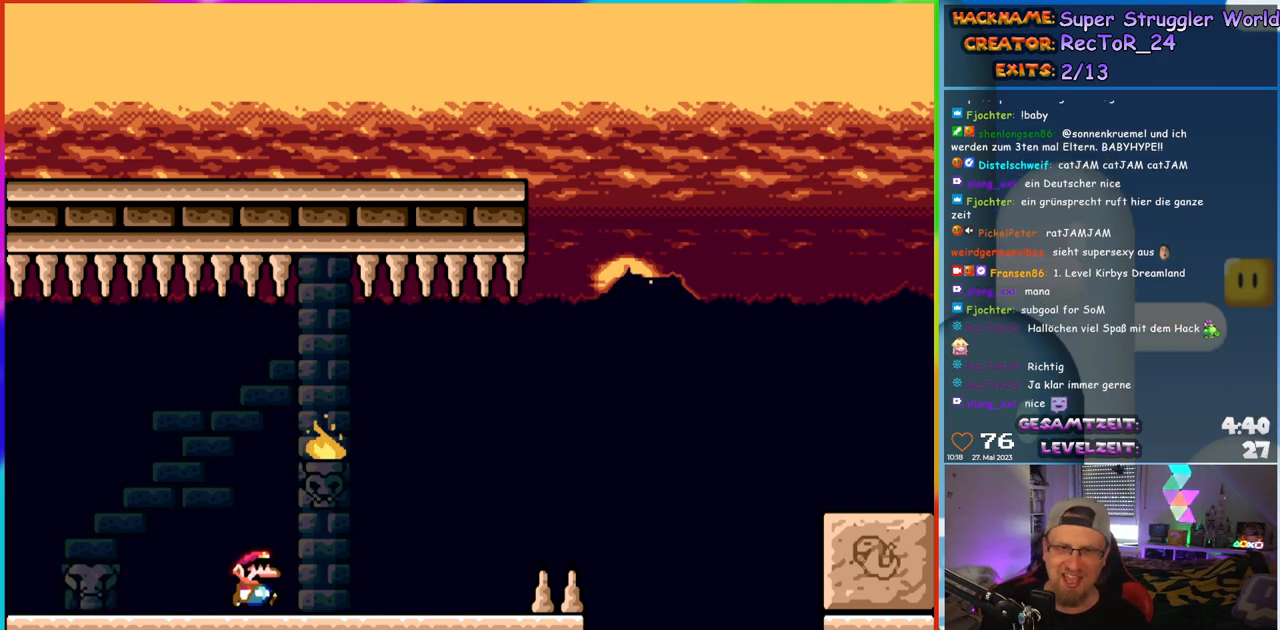
{"buttons": ["B", "Y", "DPAD_RIGHT"], "events": [[367, "B", "down"]]}
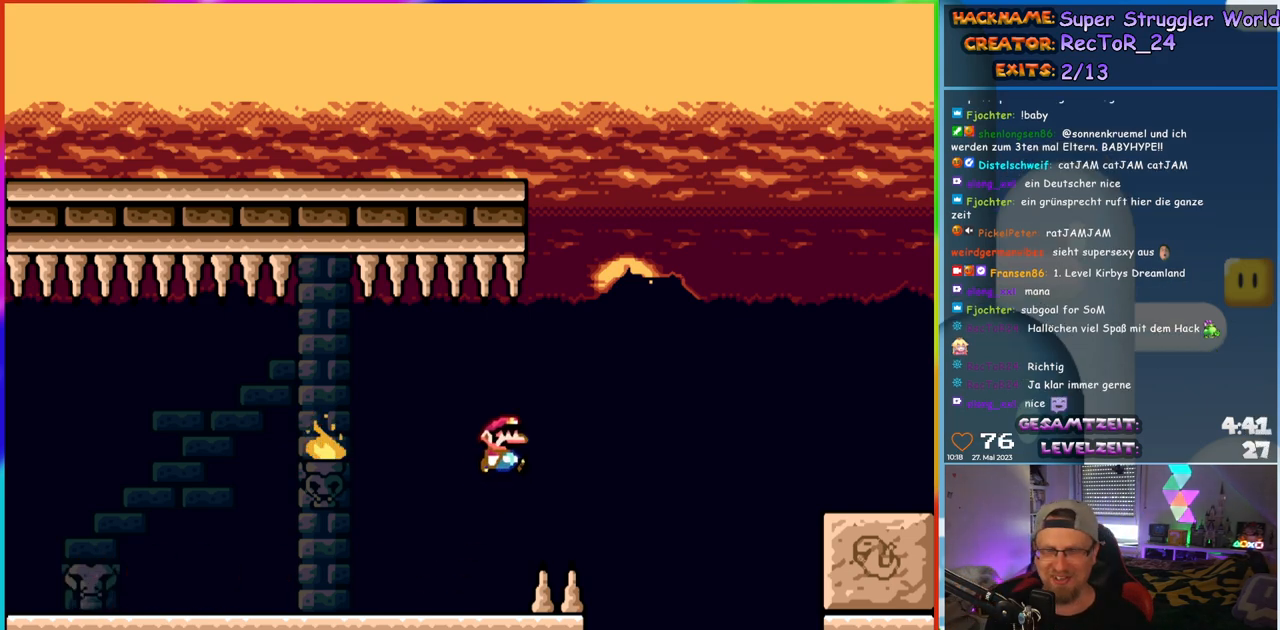
{"buttons": ["B", "Y", "DPAD_RIGHT"], "events": []}
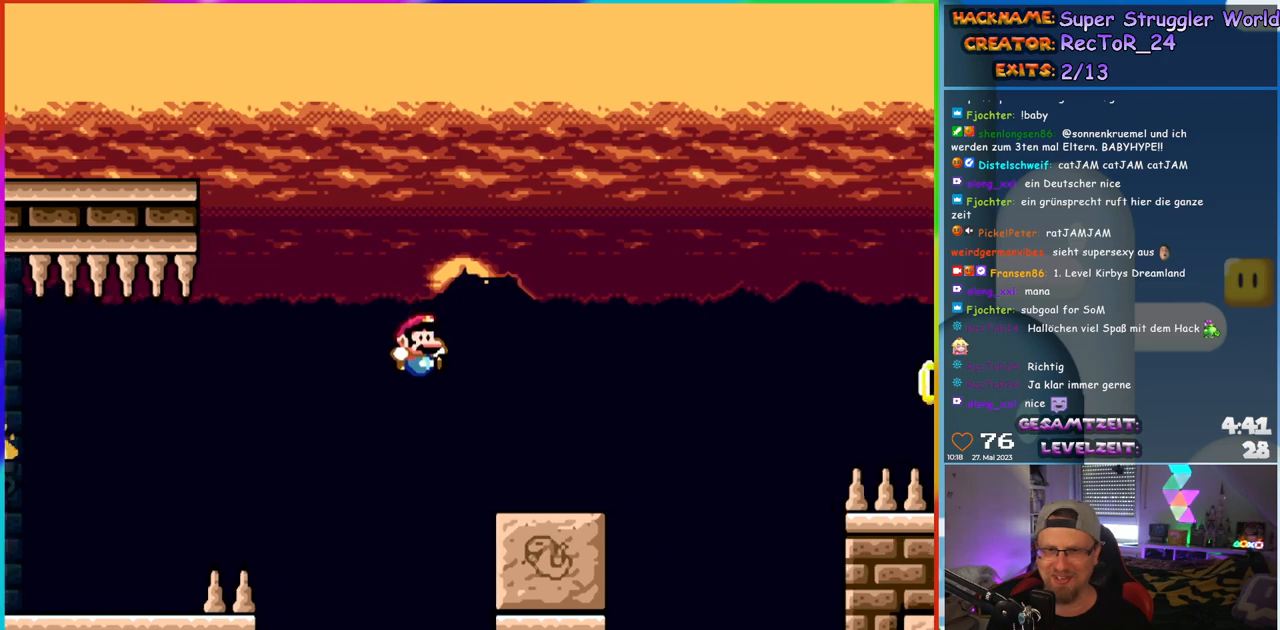
{"buttons": ["B", "Y", "DPAD_RIGHT"], "events": [[100, "B", "up"], [350, "B", "down"]]}
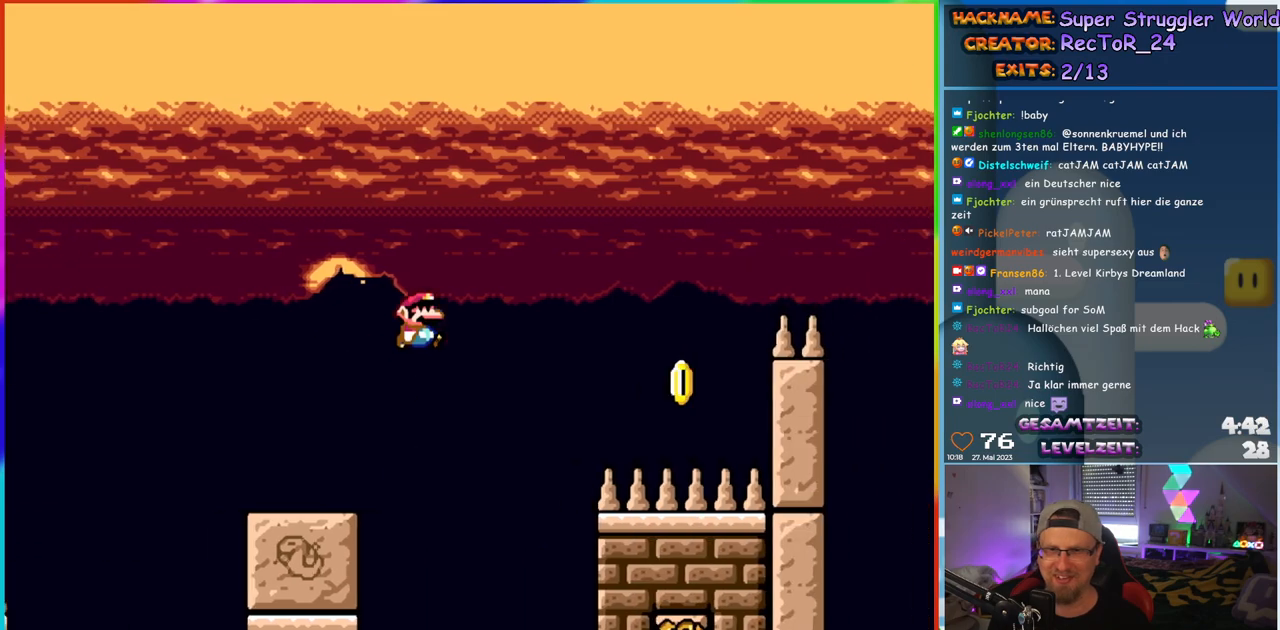
{"buttons": ["B", "Y", "DPAD_UP"], "events": [[483, "DPAD_RIGHT", "up"], [483, "DPAD_UP", "down"]]}
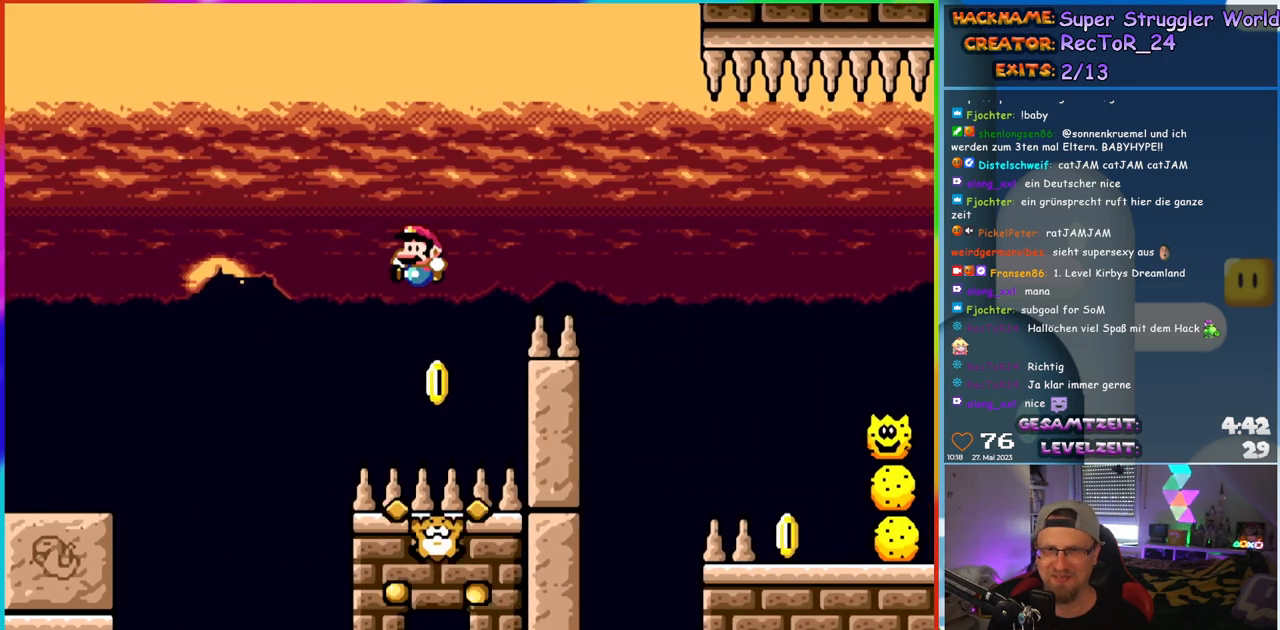
{"buttons": ["B", "Y", "DPAD_RIGHT"], "events": [[17, "DPAD_LEFT", "down"], [17, "DPAD_UP", "up"], [133, "DPAD_LEFT", "up"], [133, "DPAD_UP", "down"], [150, "DPAD_RIGHT", "down"], [150, "DPAD_UP", "up"]]}
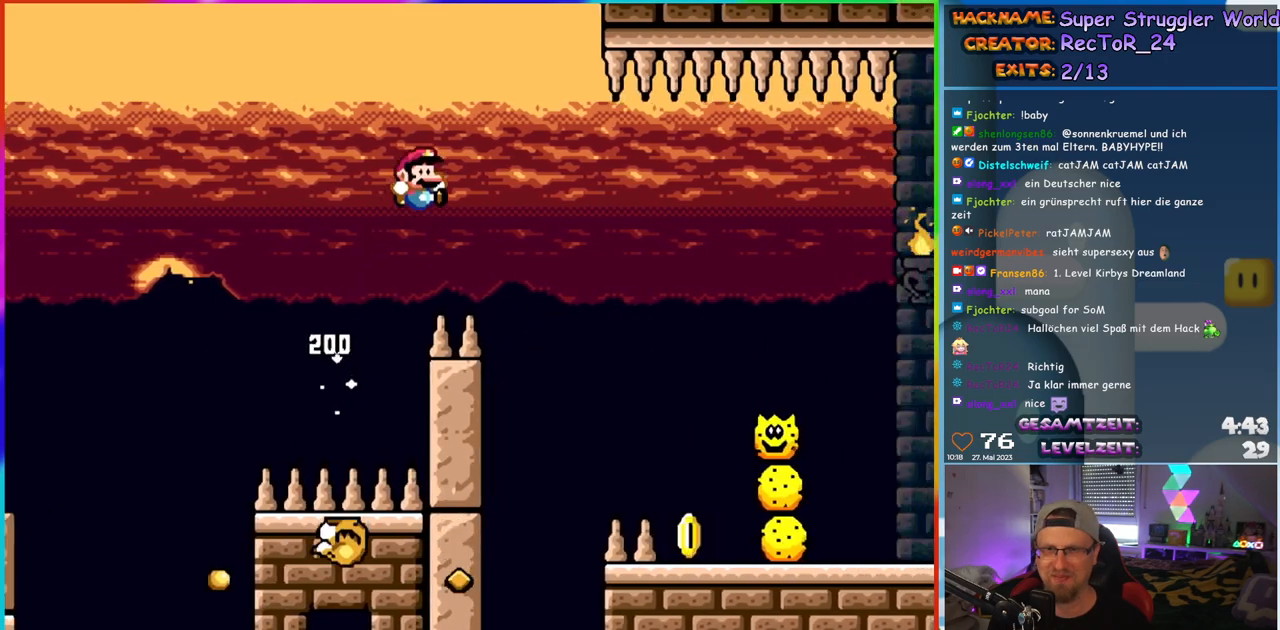
{"buttons": ["Y", "DPAD_RIGHT"], "events": [[200, "B", "up"]]}
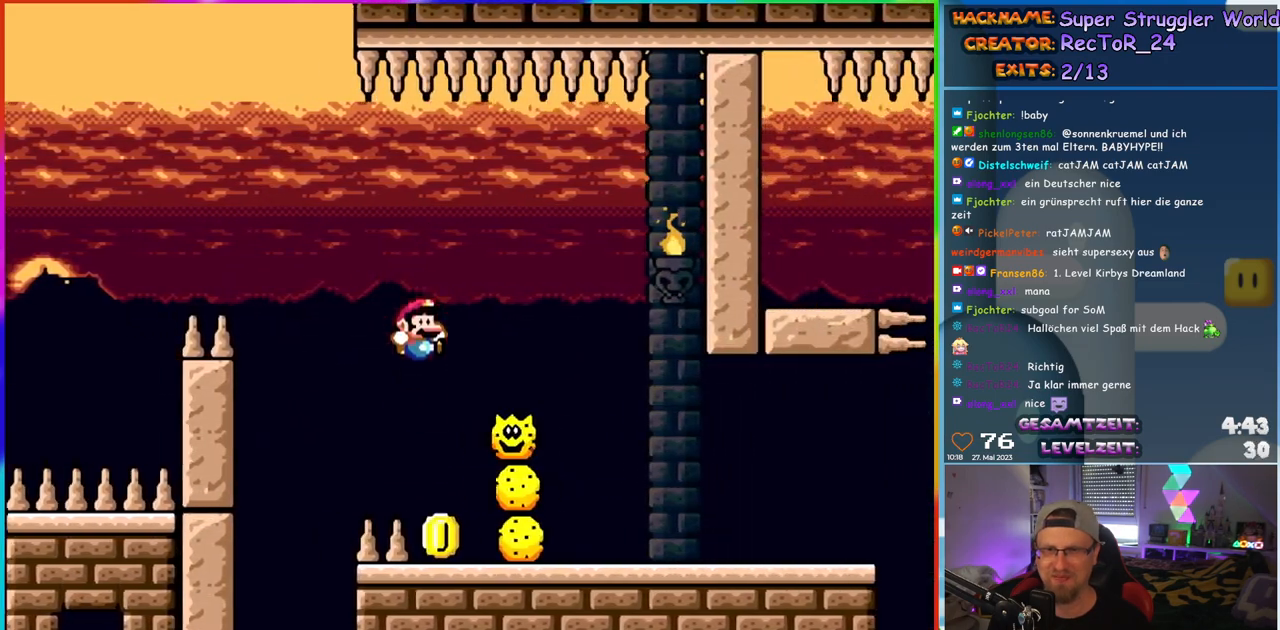
{"buttons": ["B", "Y", "DPAD_RIGHT"], "events": [[33, "DPAD_RIGHT", "up"], [33, "DPAD_UP", "down"], [50, "DPAD_LEFT", "down"], [67, "DPAD_UP", "up"], [317, "B", "down"], [333, "DPAD_LEFT", "up"], [333, "DPAD_UP", "down"], [367, "DPAD_RIGHT", "down"], [367, "DPAD_UP", "up"]]}
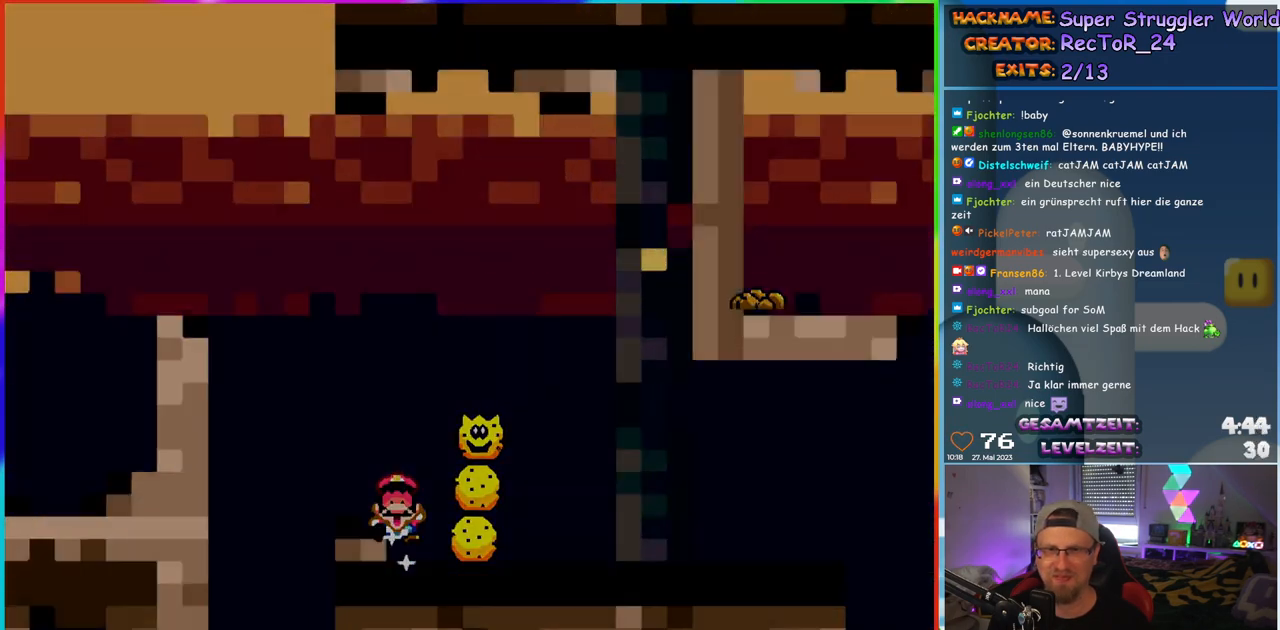
{"buttons": ["B"], "events": [[217, "DPAD_RIGHT", "up"], [267, "B", "up"], [317, "Y", "up"], [450, "B", "down"]]}
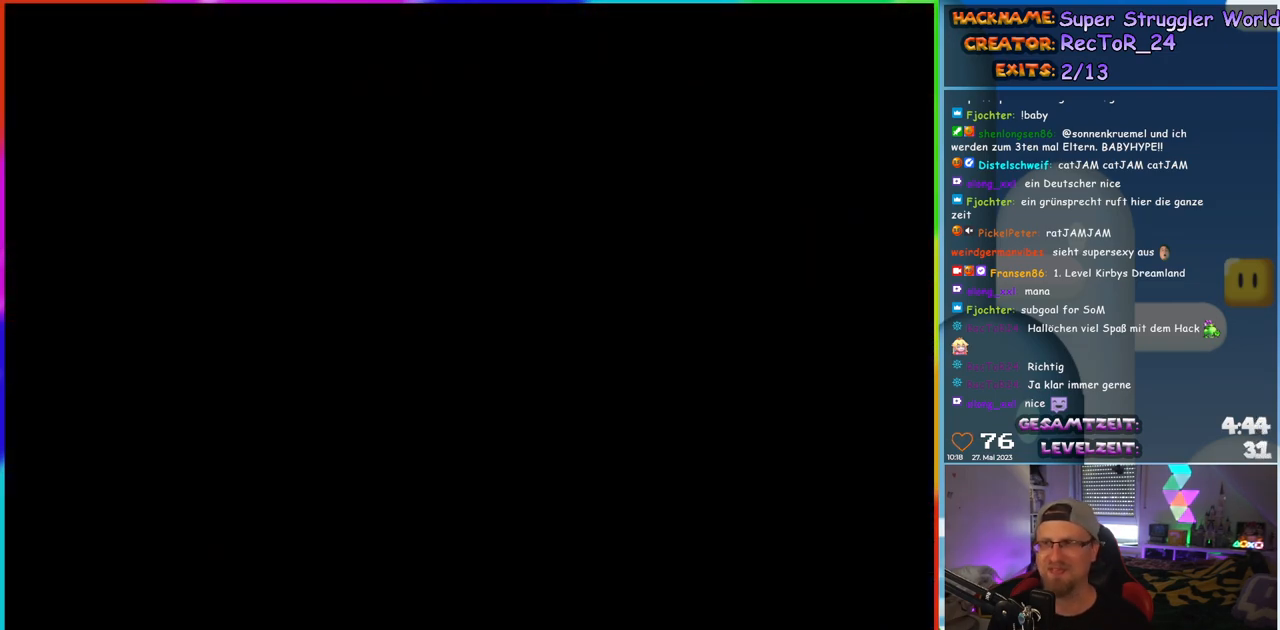
{"buttons": [], "events": [[33, "B", "up"], [83, "B", "down"], [267, "B", "up"]]}
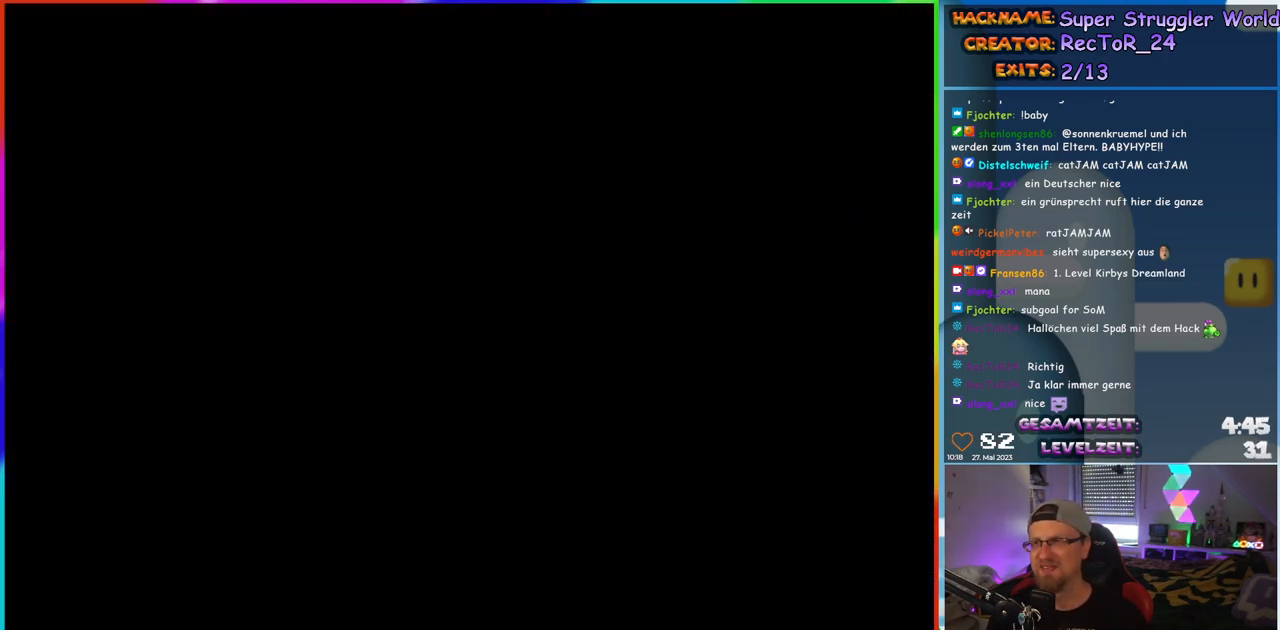
{"buttons": [], "events": []}
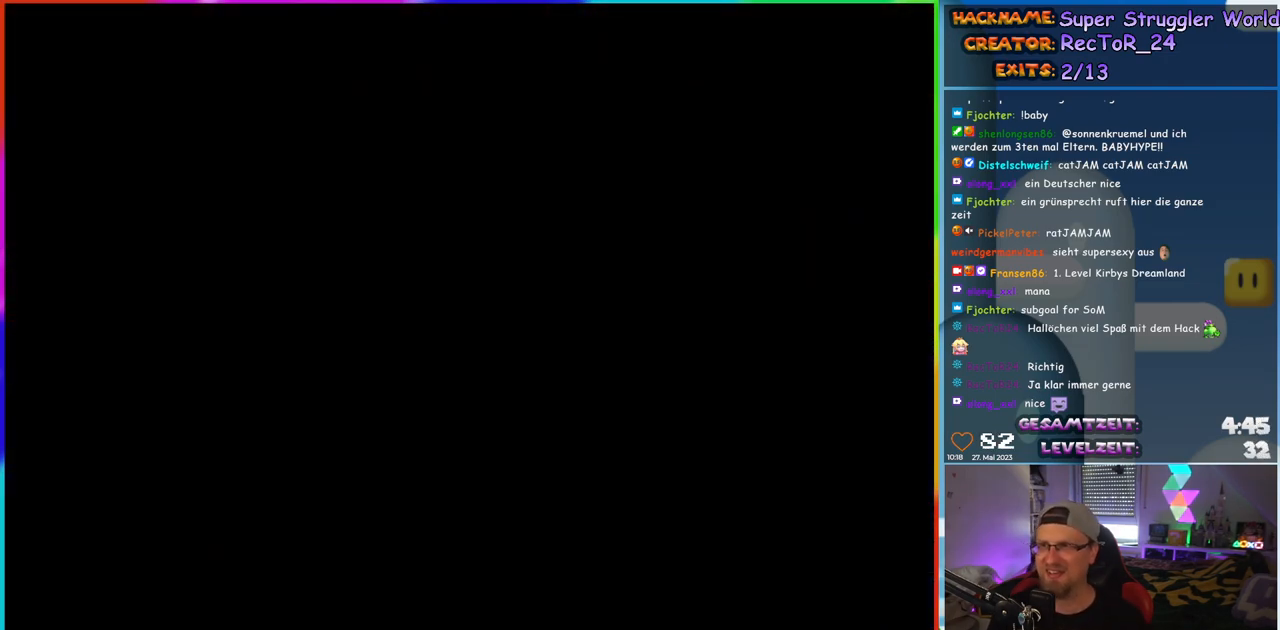
{"buttons": ["Y", "DPAD_RIGHT"], "events": [[133, "Y", "down"], [417, "DPAD_RIGHT", "down"]]}
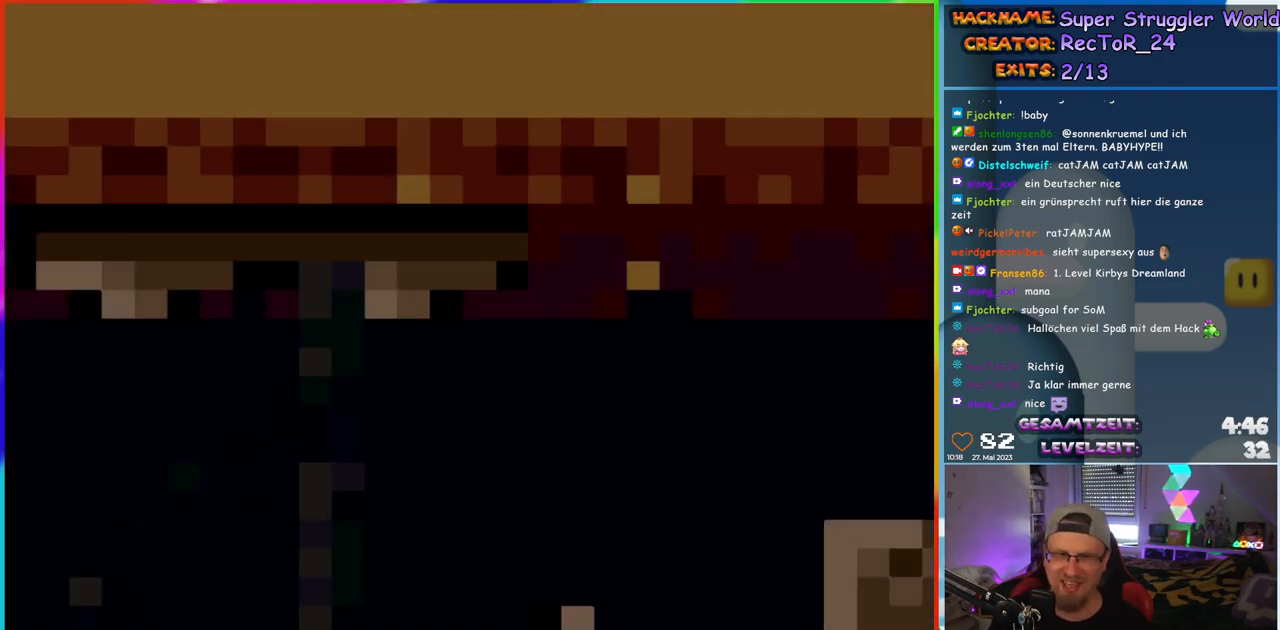
{"buttons": ["Y", "DPAD_RIGHT"], "events": []}
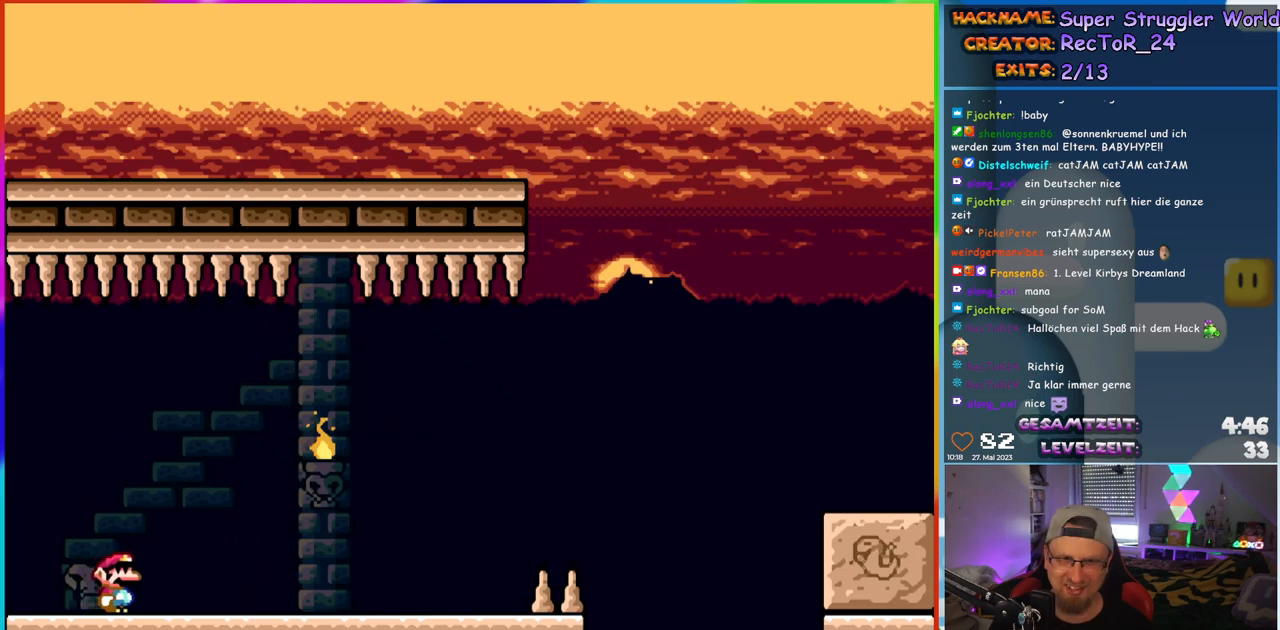
{"buttons": ["Y", "DPAD_RIGHT"], "events": []}
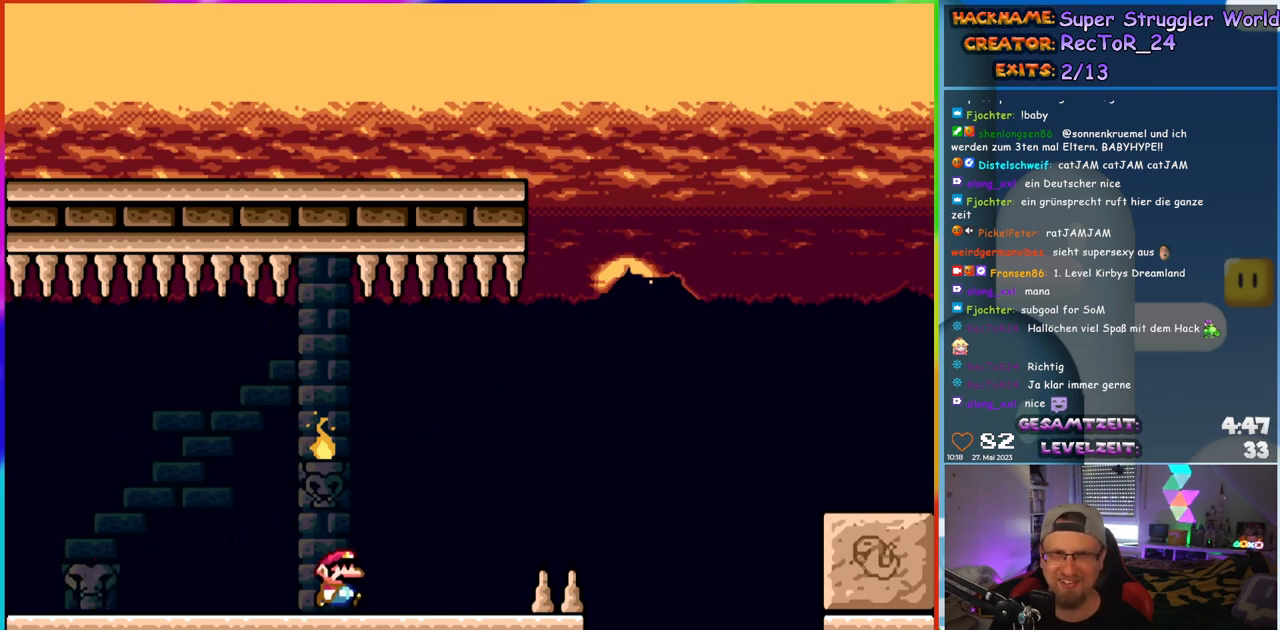
{"buttons": ["B", "Y", "DPAD_RIGHT"], "events": [[183, "B", "down"]]}
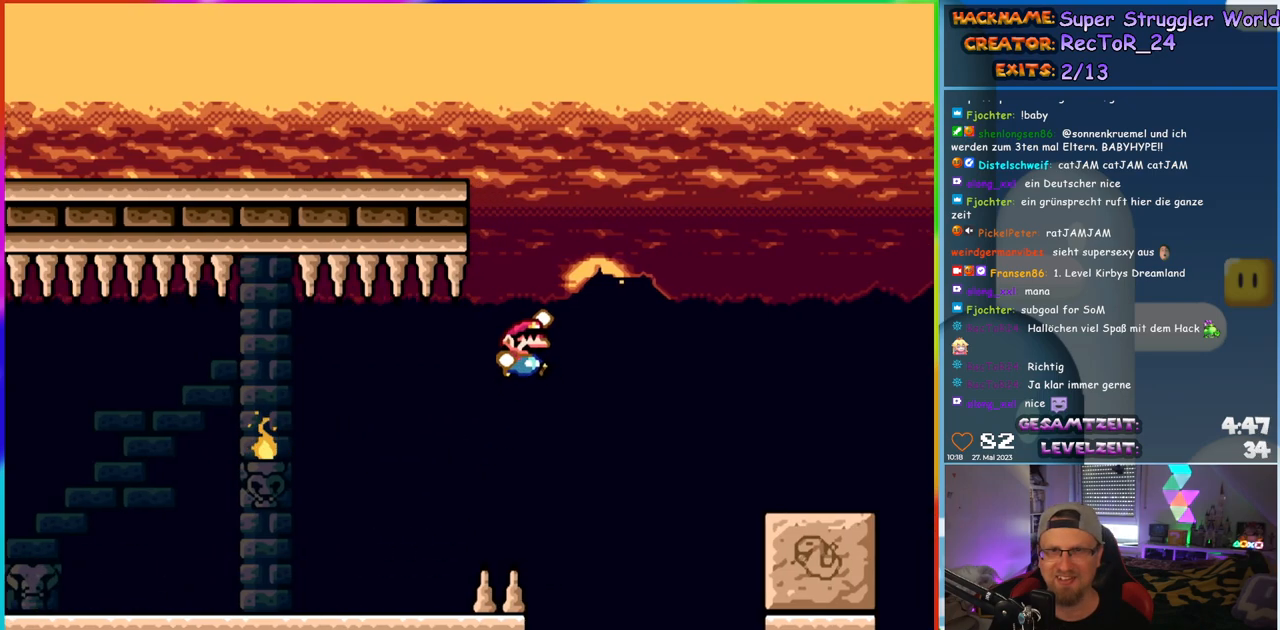
{"buttons": ["Y", "DPAD_RIGHT"], "events": [[500, "B", "up"]]}
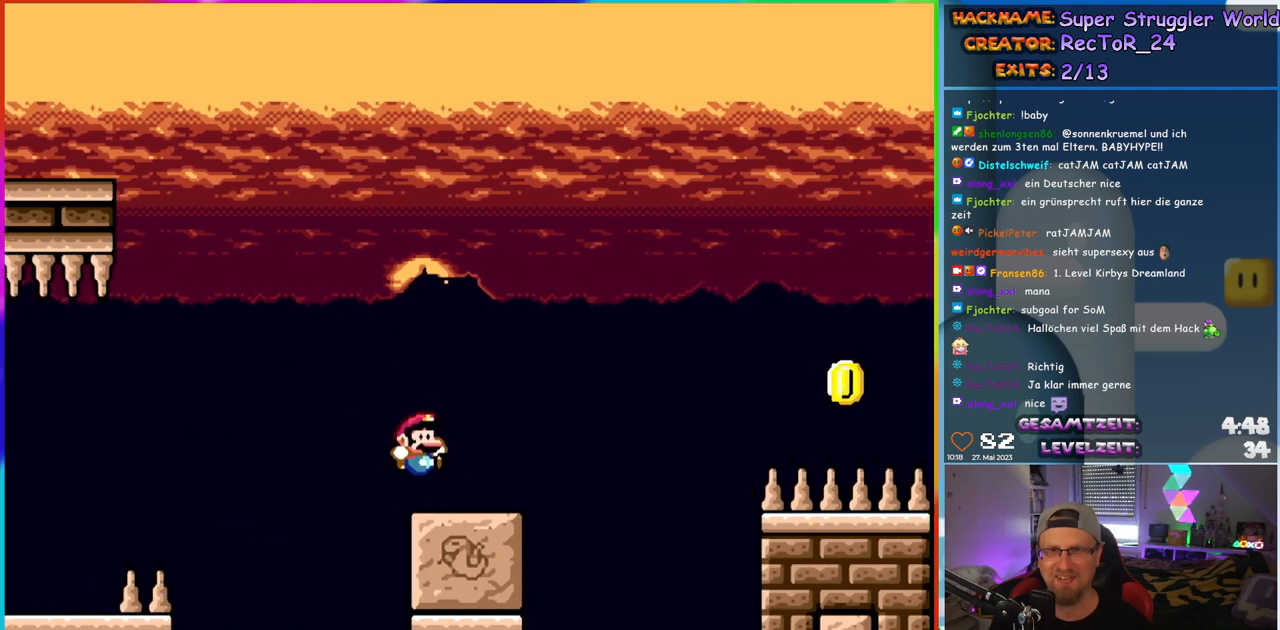
{"buttons": ["B", "Y", "DPAD_RIGHT"], "events": [[167, "B", "down"]]}
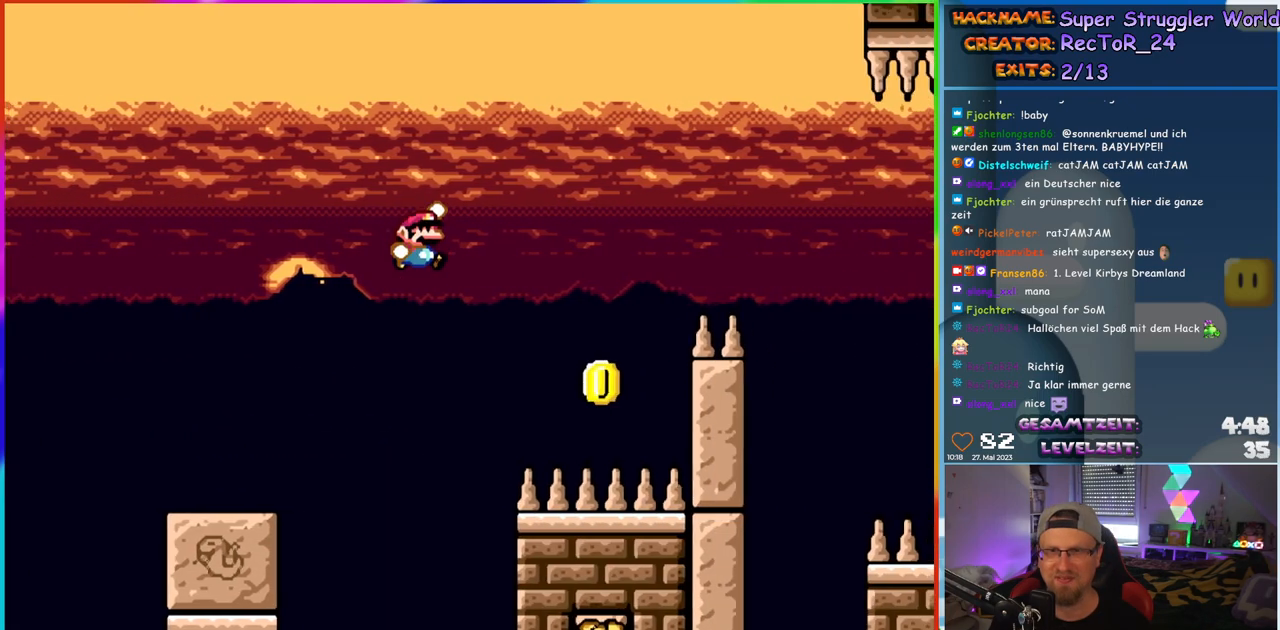
{"buttons": ["B", "Y", "DPAD_RIGHT"], "events": [[317, "DPAD_RIGHT", "up"], [317, "DPAD_UP", "down"], [333, "DPAD_LEFT", "down"], [333, "DPAD_UP", "up"], [433, "DPAD_LEFT", "up"], [433, "DPAD_UP", "down"], [483, "DPAD_RIGHT", "down"], [483, "DPAD_UP", "up"]]}
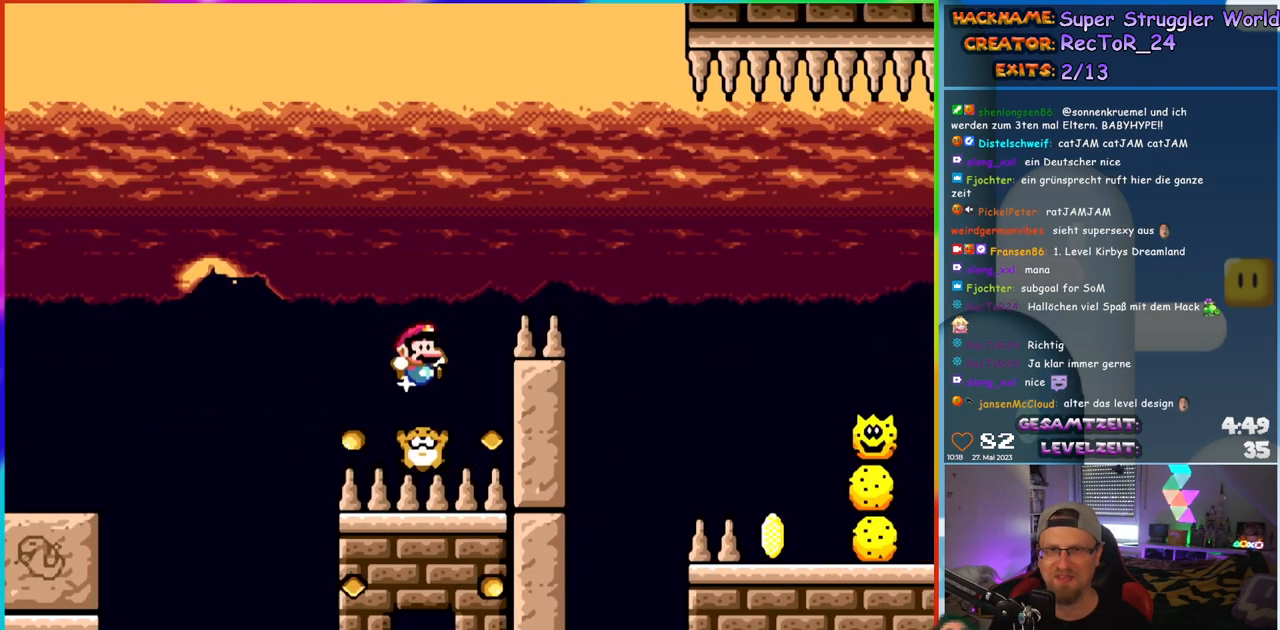
{"buttons": ["Y", "DPAD_RIGHT"], "events": [[333, "B", "up"], [417, "B", "down"], [483, "B", "up"]]}
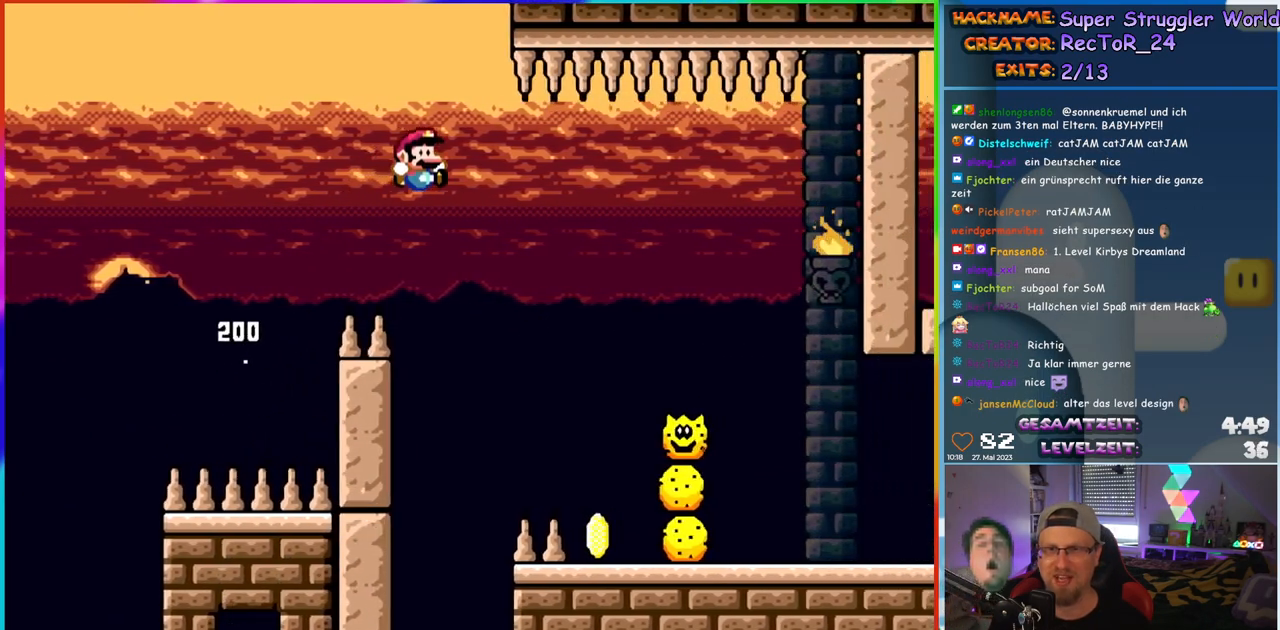
{"buttons": ["Y", "DPAD_LEFT"], "events": [[350, "DPAD_RIGHT", "up"], [350, "DPAD_UP", "down"], [383, "DPAD_LEFT", "down"], [383, "DPAD_UP", "up"]]}
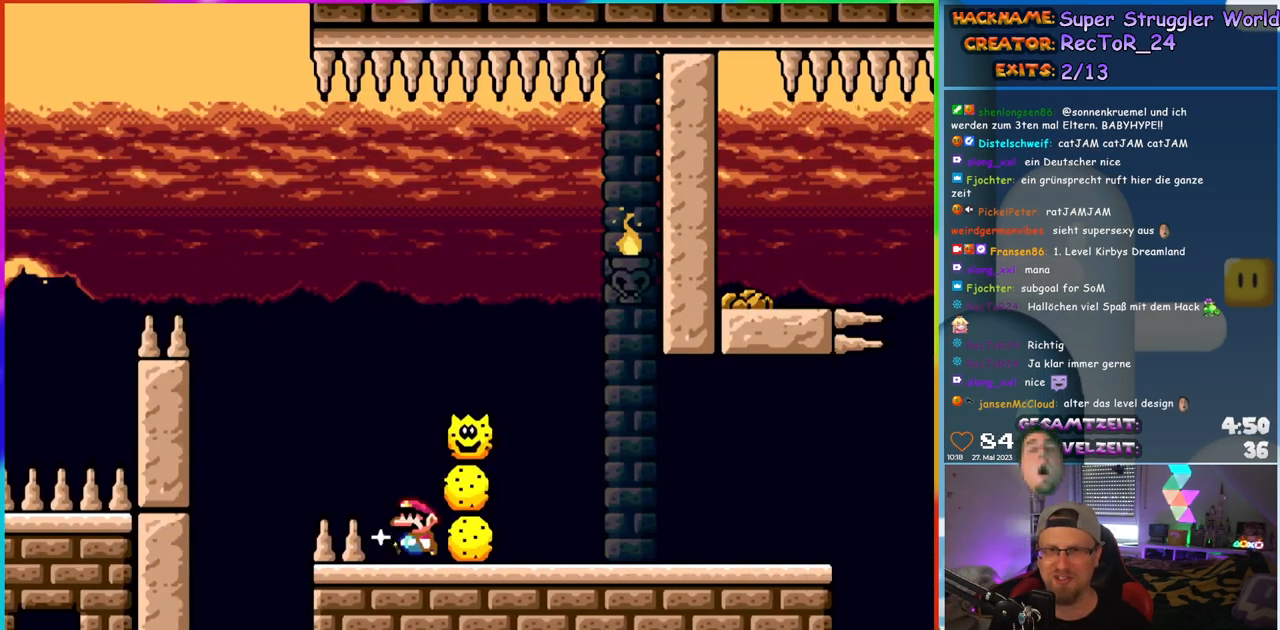
{"buttons": ["B", "Y", "DPAD_RIGHT"], "events": [[100, "B", "down"], [117, "DPAD_LEFT", "up"], [117, "DPAD_UP", "down"], [167, "DPAD_RIGHT", "down"], [167, "DPAD_UP", "up"]]}
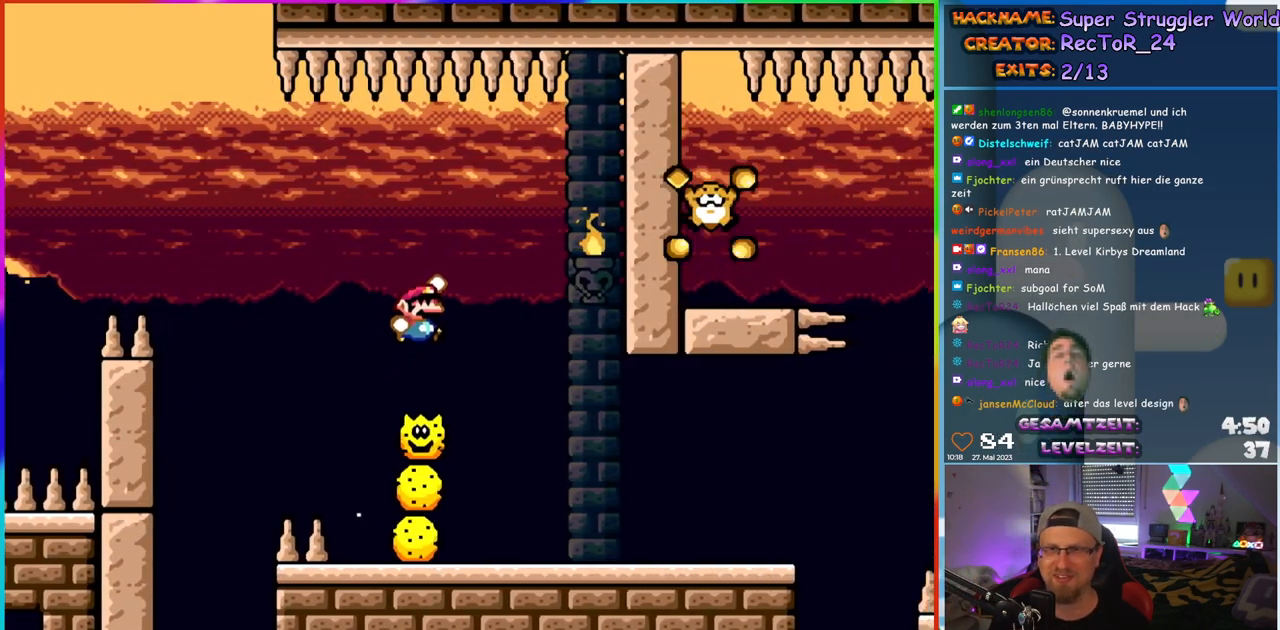
{"buttons": ["Y", "DPAD_RIGHT"], "events": [[133, "B", "up"]]}
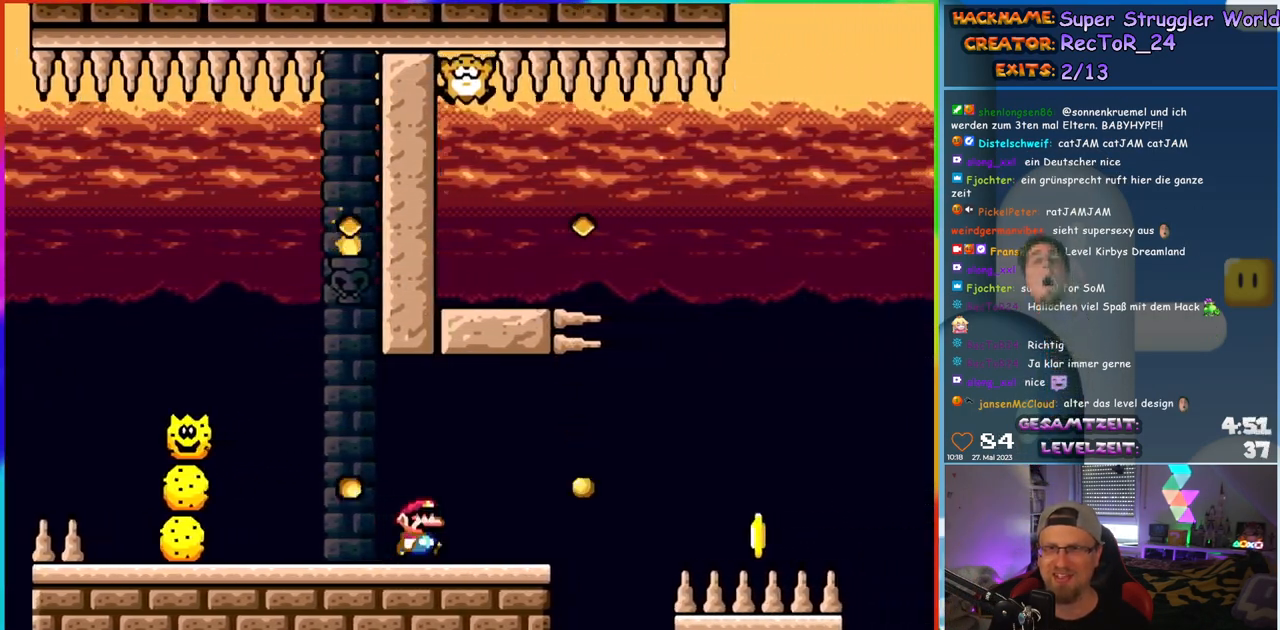
{"buttons": ["Y"], "events": [[183, "DPAD_RIGHT", "up"], [183, "DPAD_UP", "down"], [200, "DPAD_LEFT", "down"], [200, "DPAD_UP", "up"], [450, "DPAD_LEFT", "up"]]}
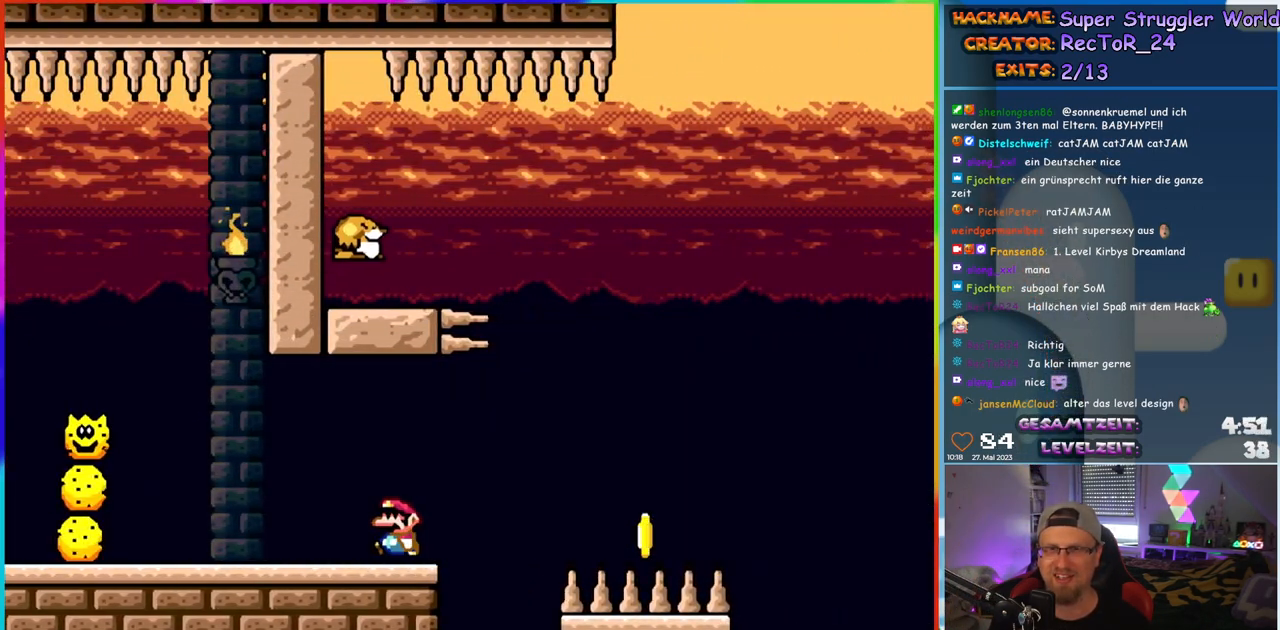
{"buttons": ["Y"], "events": []}
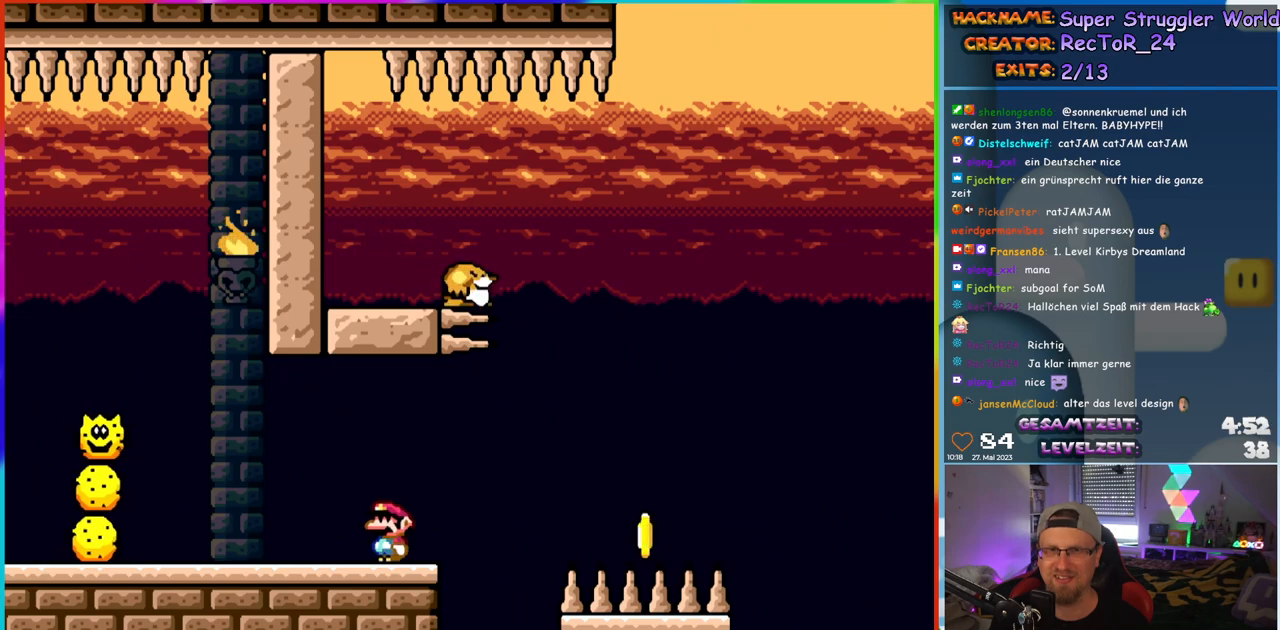
{"buttons": ["Y", "DPAD_RIGHT"], "events": [[233, "DPAD_RIGHT", "down"], [417, "B", "down"], [500, "B", "up"]]}
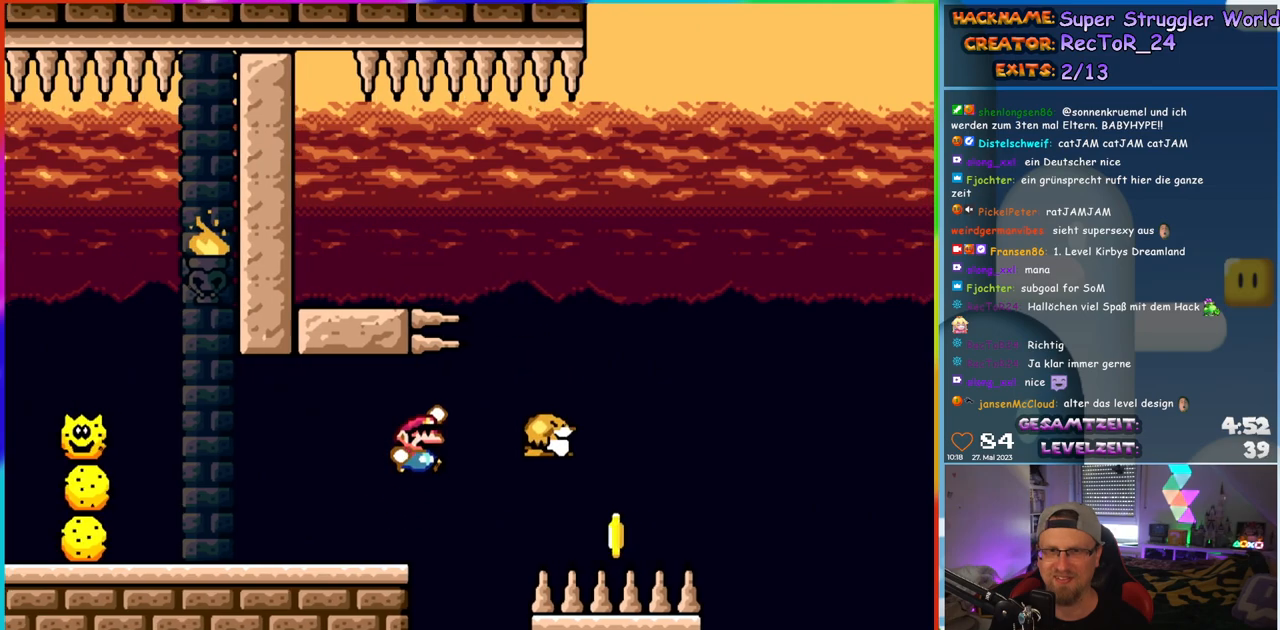
{"buttons": ["B", "Y", "DPAD_RIGHT"], "events": [[133, "B", "down"]]}
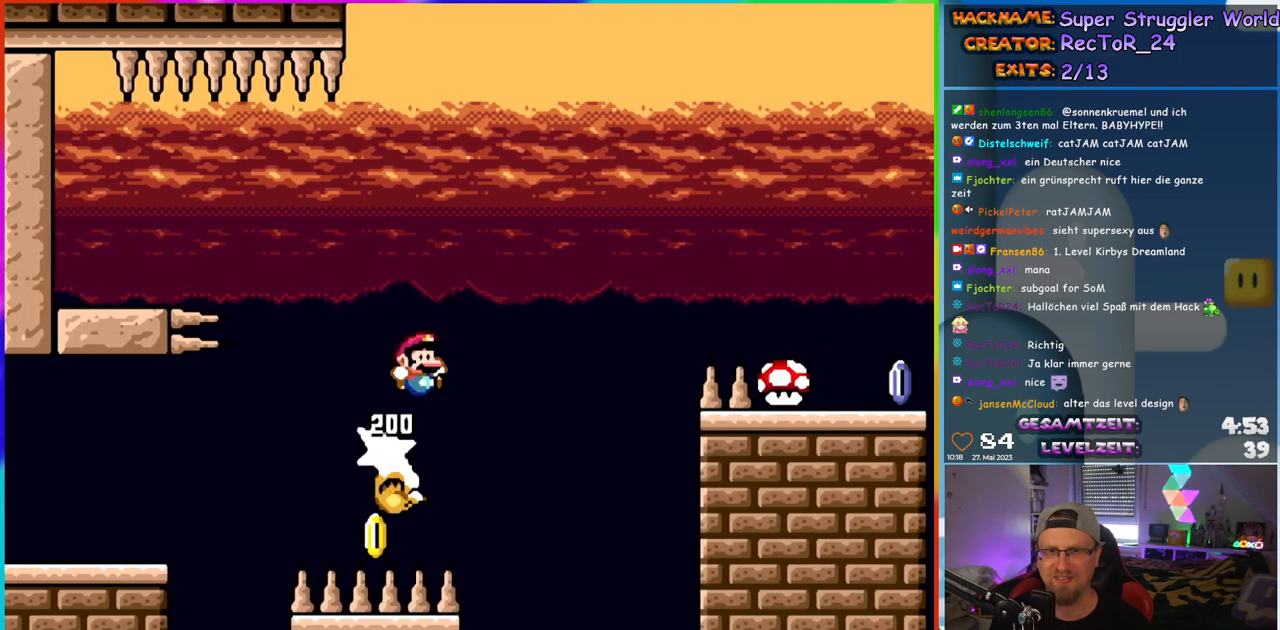
{"buttons": ["B", "Y", "DPAD_RIGHT"], "events": []}
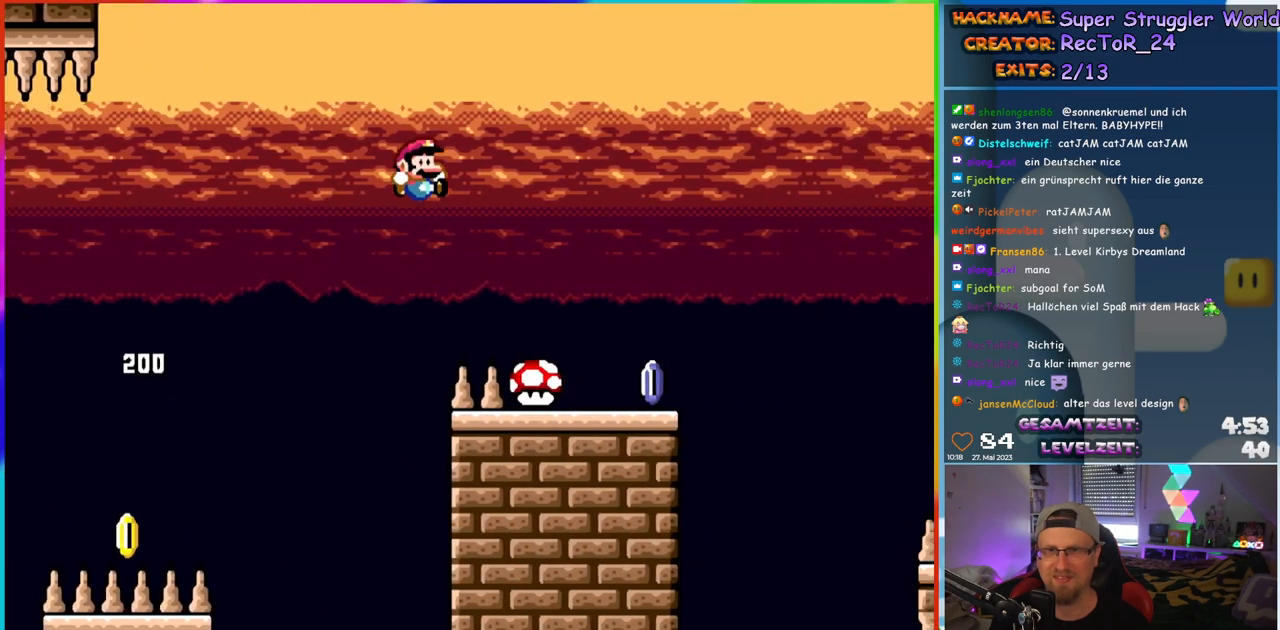
{"buttons": ["X", "DPAD_RIGHT"], "events": [[217, "B", "up"], [217, "DPAD_RIGHT", "up"], [217, "DPAD_UP", "down"], [250, "DPAD_LEFT", "down"], [267, "DPAD_UP", "up"], [333, "DPAD_UP", "down"], [367, "DPAD_LEFT", "up"], [367, "DPAD_RIGHT", "down"], [367, "DPAD_UP", "up"], [383, "Y", "up"], [417, "X", "down"]]}